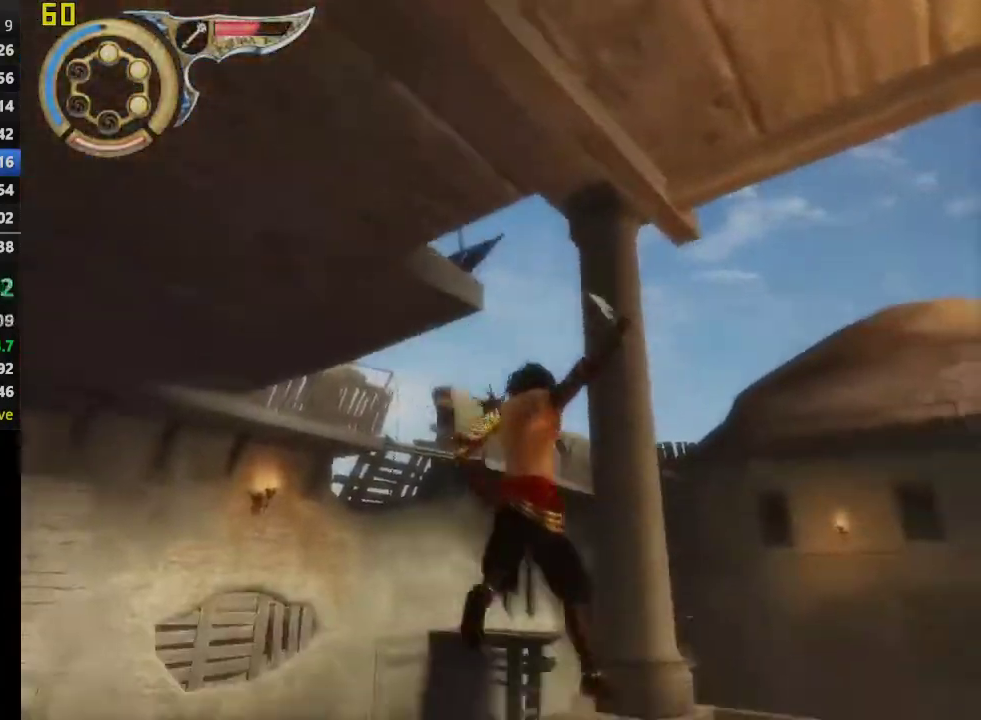
Gameplay with a controller (PlayStation layout); each line is a JSON object with the inputs held at the frame after it. "events" lists button and stick changes between this image and that frame as [ms after this image, input, new state], when the widget could be followed in between. This overlay highlights the sticks when they move; stick clicks (L3 R3) are not distinguishable.
{"buttons": ["SQUARE", "R1"], "left_stick": "center", "right_stick": "center", "events": [[267, "SQUARE", "down"], [383, "SQUARE", "up"], [467, "SQUARE", "down"]]}
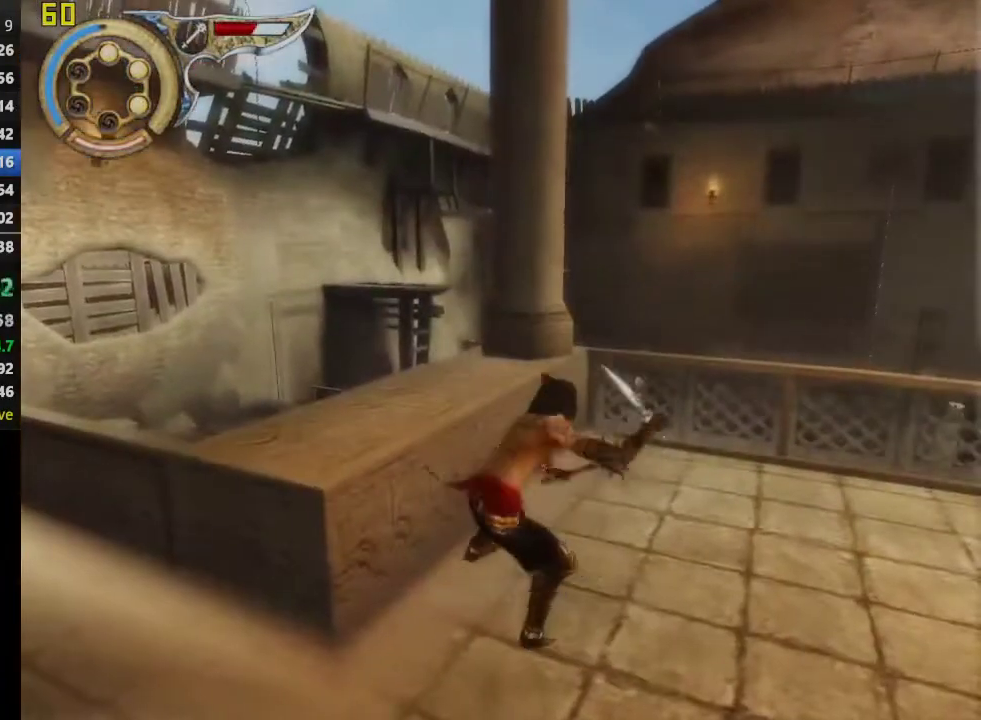
{"buttons": [], "left_stick": "center", "right_stick": "center", "events": [[200, "R1", "up"], [200, "SQUARE", "up"], [350, "R2", "down"], [500, "R2", "up"]]}
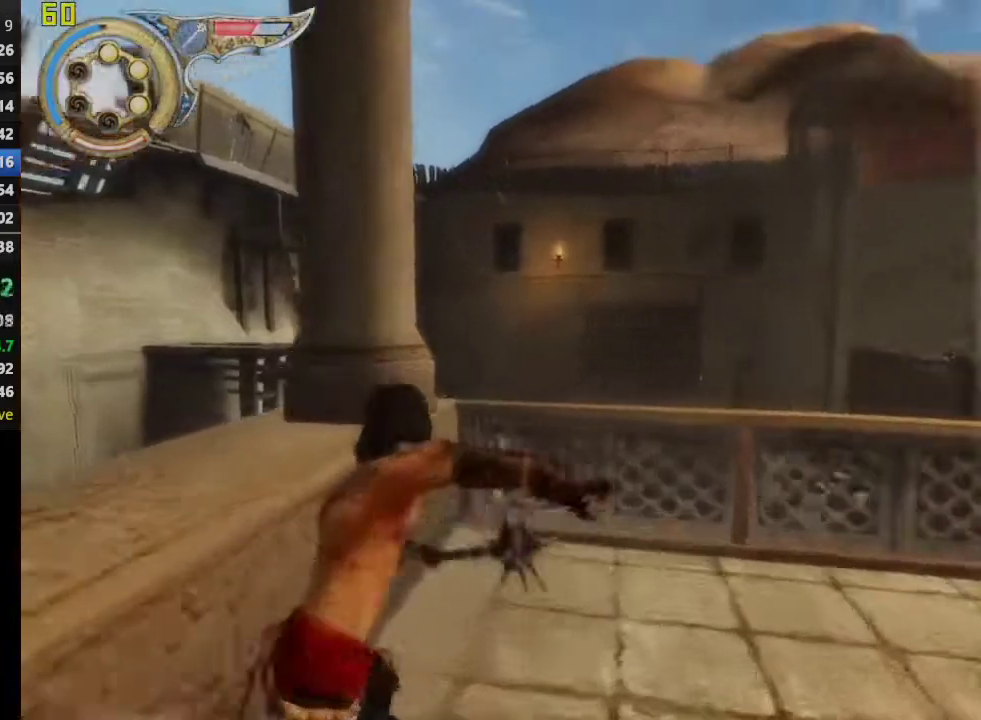
{"buttons": [], "left_stick": "center", "right_stick": "center", "events": [[150, "right_stick", "left"], [250, "right_stick", "center"], [350, "right_stick", "left"], [433, "right_stick", "center"]]}
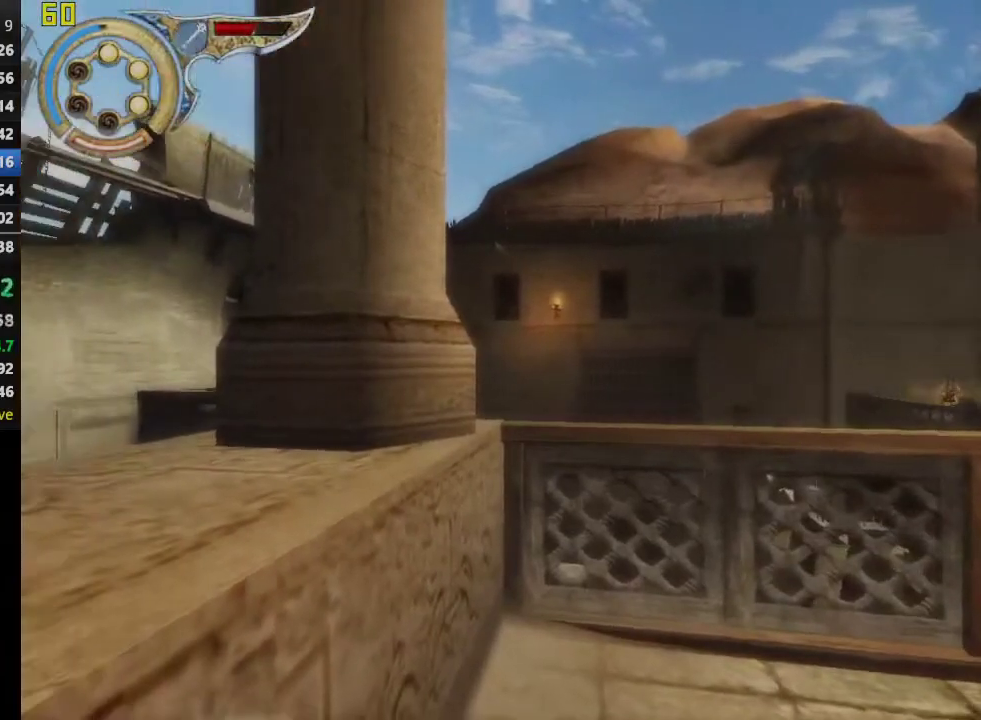
{"buttons": [], "left_stick": "center", "right_stick": "center", "events": [[383, "R3", "down"], [450, "R3", "up"]]}
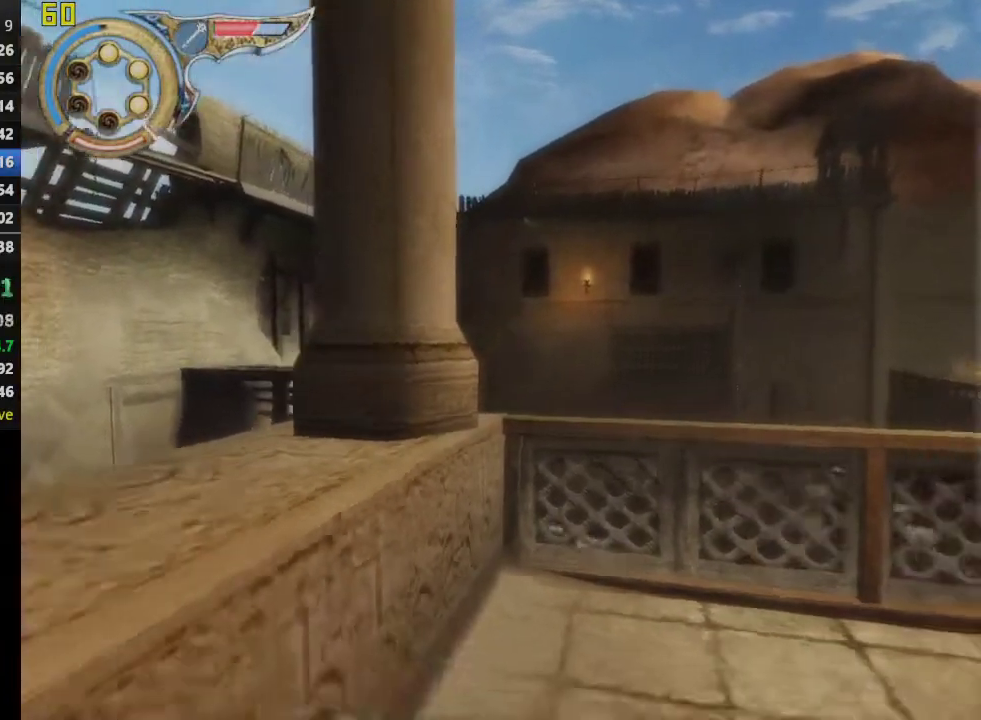
{"buttons": [], "left_stick": "center", "right_stick": "center", "events": [[67, "R3", "down"], [133, "R3", "up"], [217, "R3", "down"], [300, "R3", "up"], [367, "R3", "down"], [450, "R3", "up"]]}
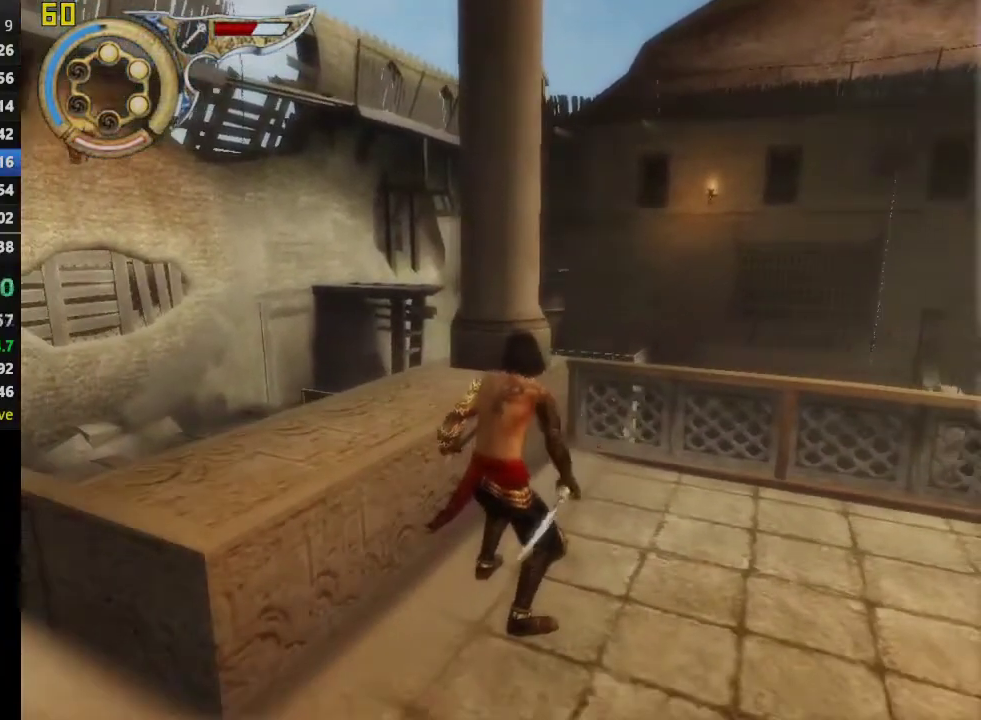
{"buttons": ["R1"], "left_stick": "center", "right_stick": "center", "events": [[17, "R3", "down"], [117, "R3", "up"], [450, "R1", "down"]]}
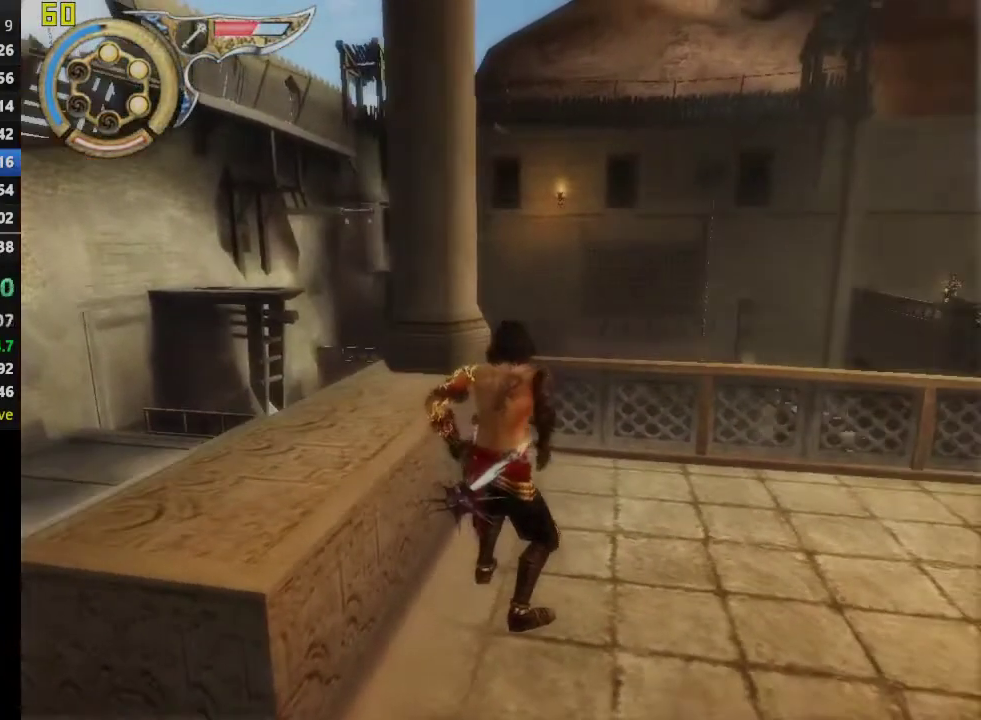
{"buttons": ["R1", "DPAD_UP"], "left_stick": "center", "right_stick": "center", "events": [[167, "DPAD_UP", "down"]]}
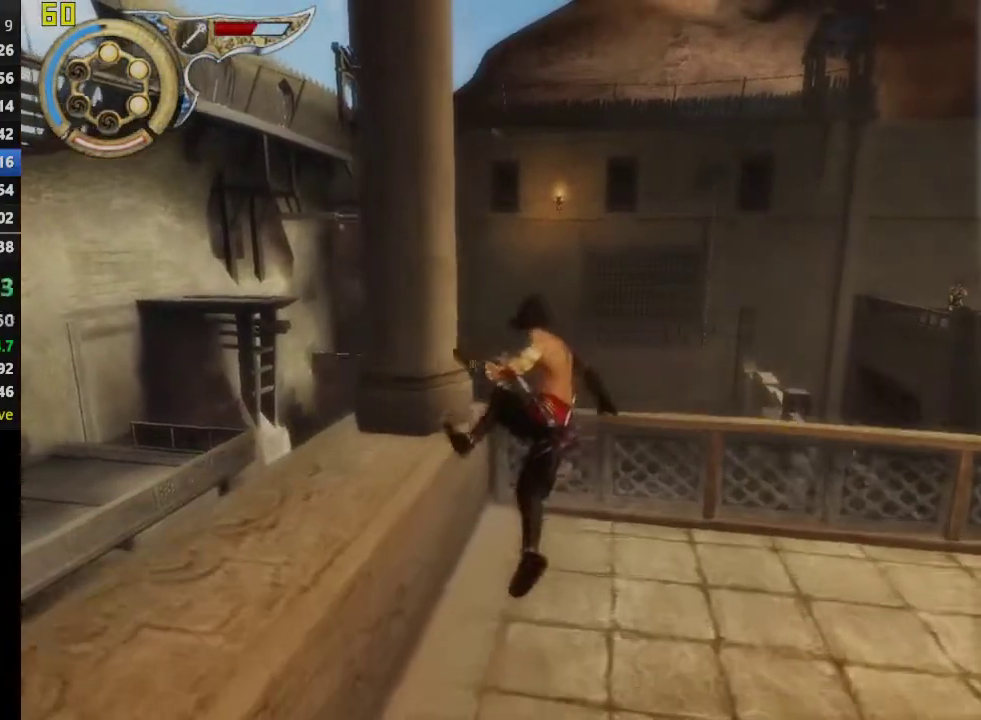
{"buttons": ["R1"], "left_stick": "center", "right_stick": "center", "events": [[483, "DPAD_UP", "up"]]}
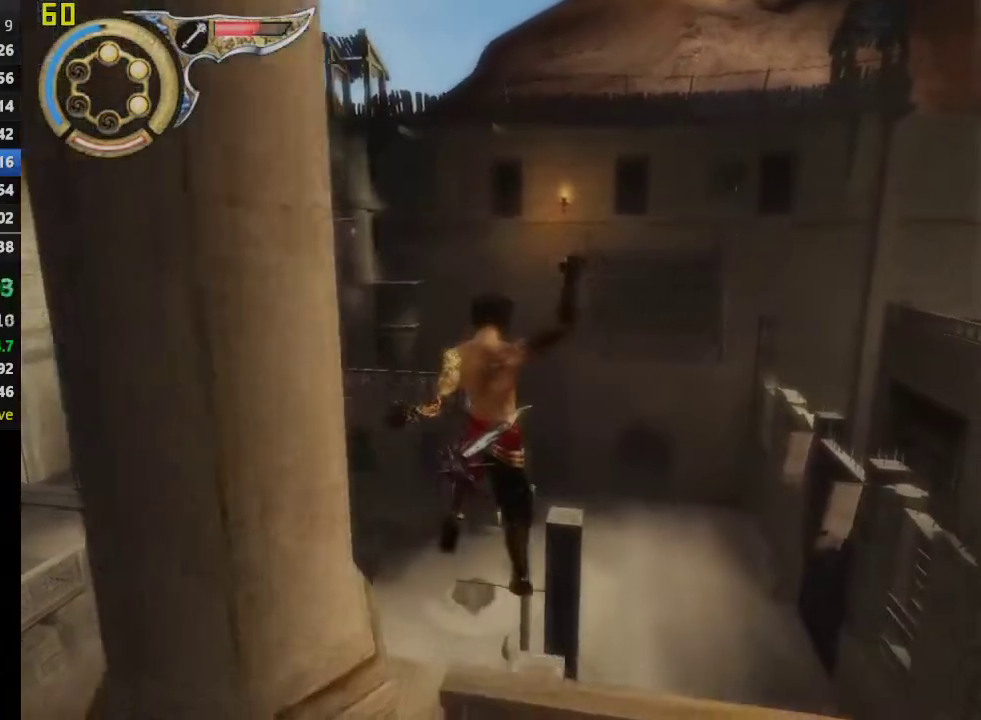
{"buttons": [], "left_stick": "center", "right_stick": "left", "events": [[33, "R1", "up"], [217, "right_stick", "left"]]}
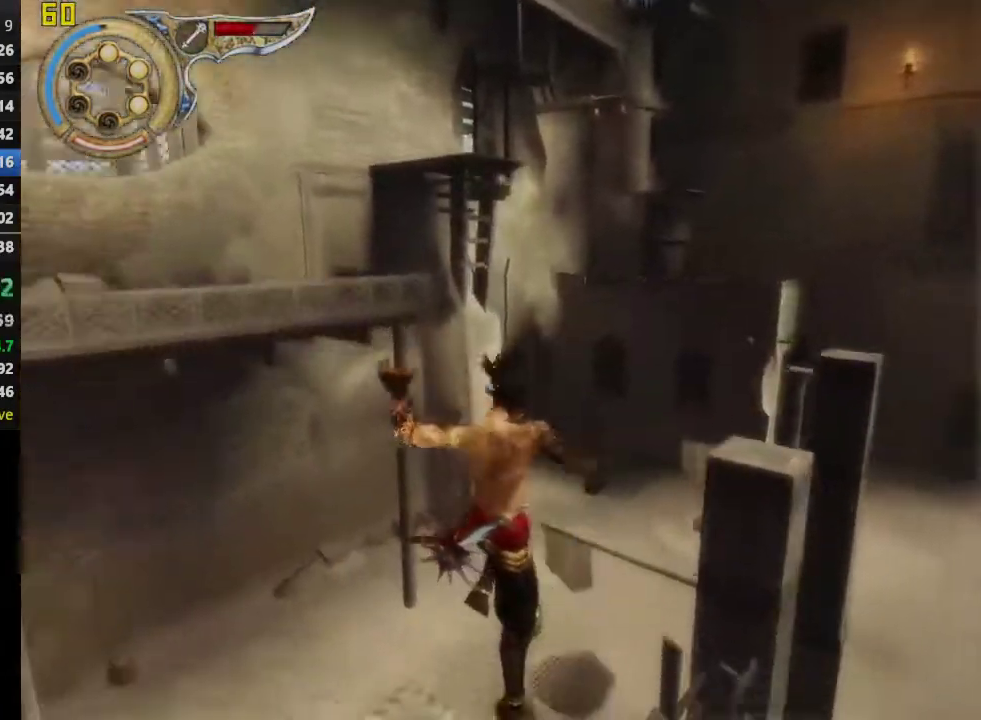
{"buttons": [], "left_stick": "center", "right_stick": "center", "events": [[483, "right_stick", "center"]]}
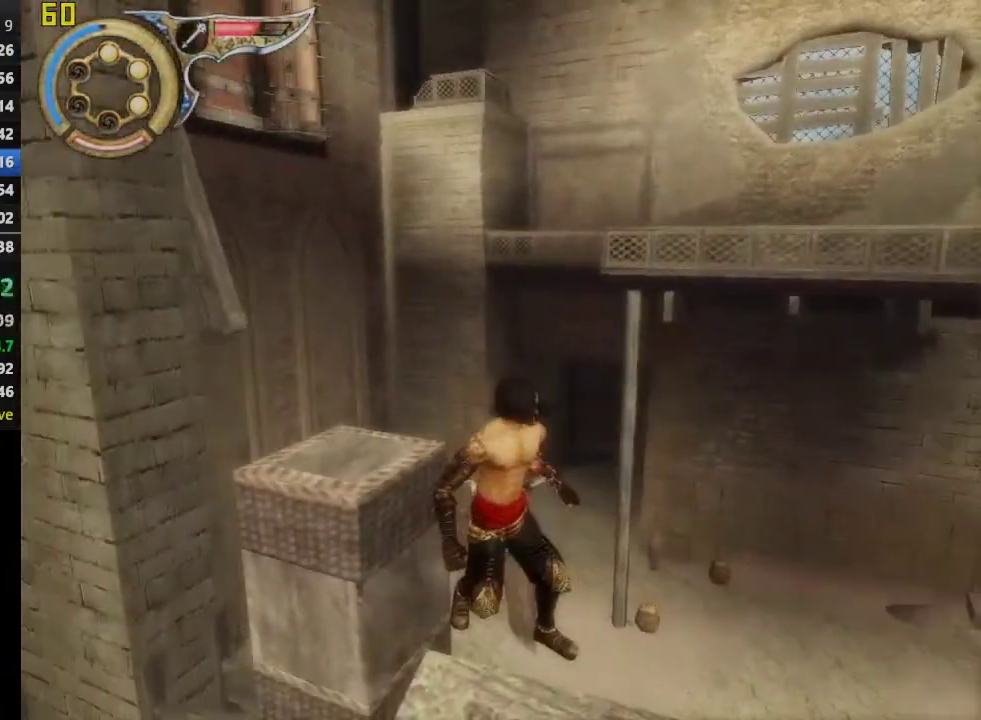
{"buttons": [], "left_stick": "center", "right_stick": "center", "events": []}
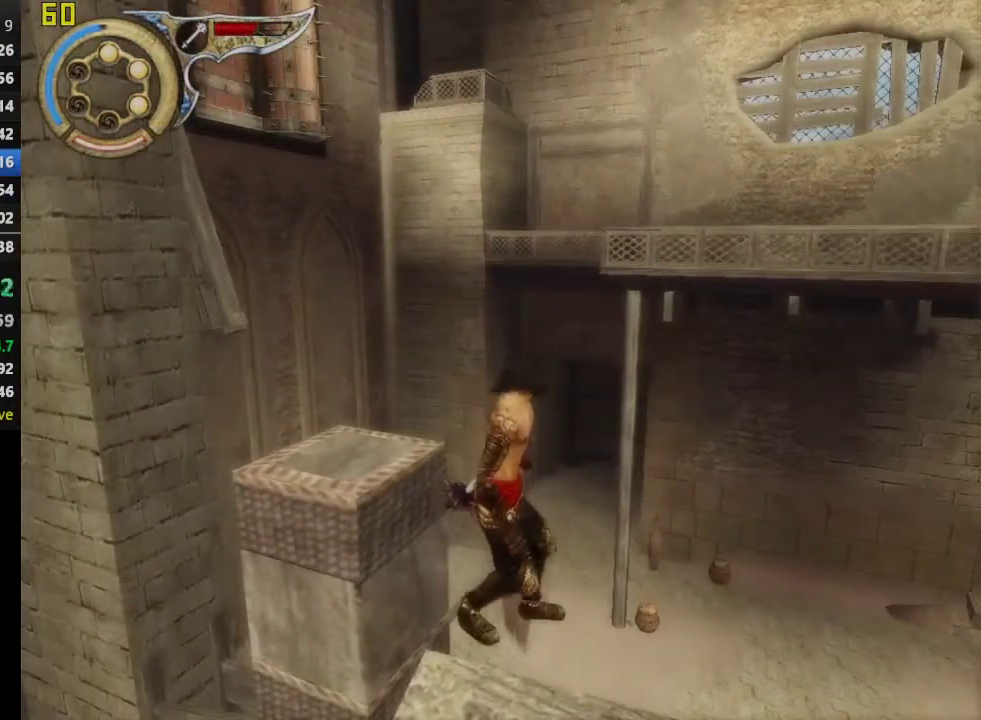
{"buttons": [], "left_stick": "center", "right_stick": "center", "events": []}
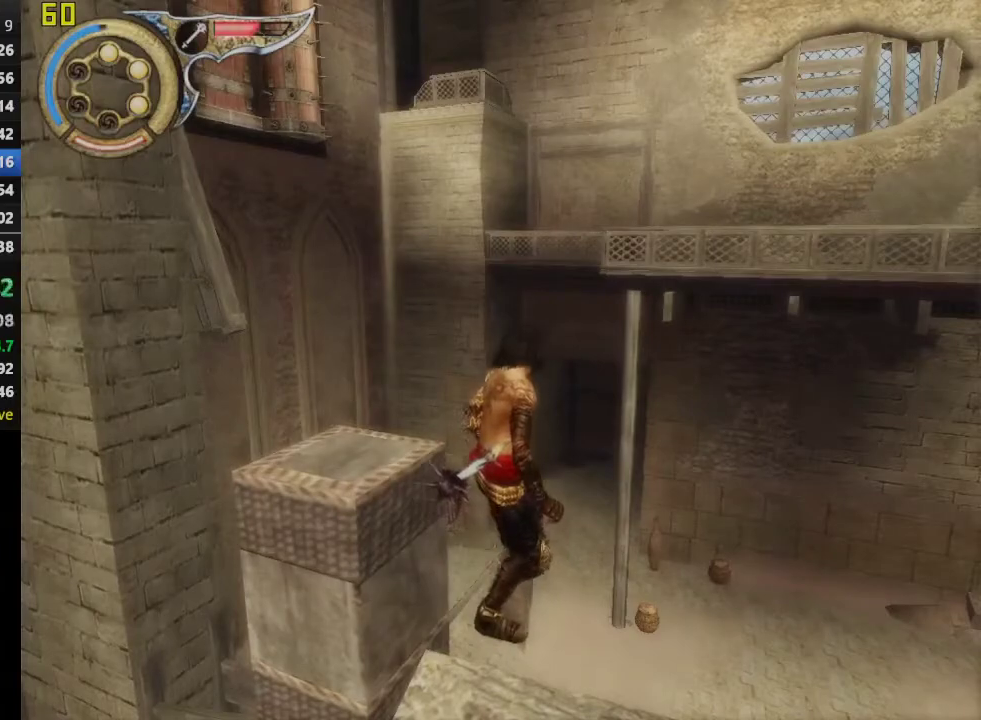
{"buttons": [], "left_stick": "center", "right_stick": "center", "events": []}
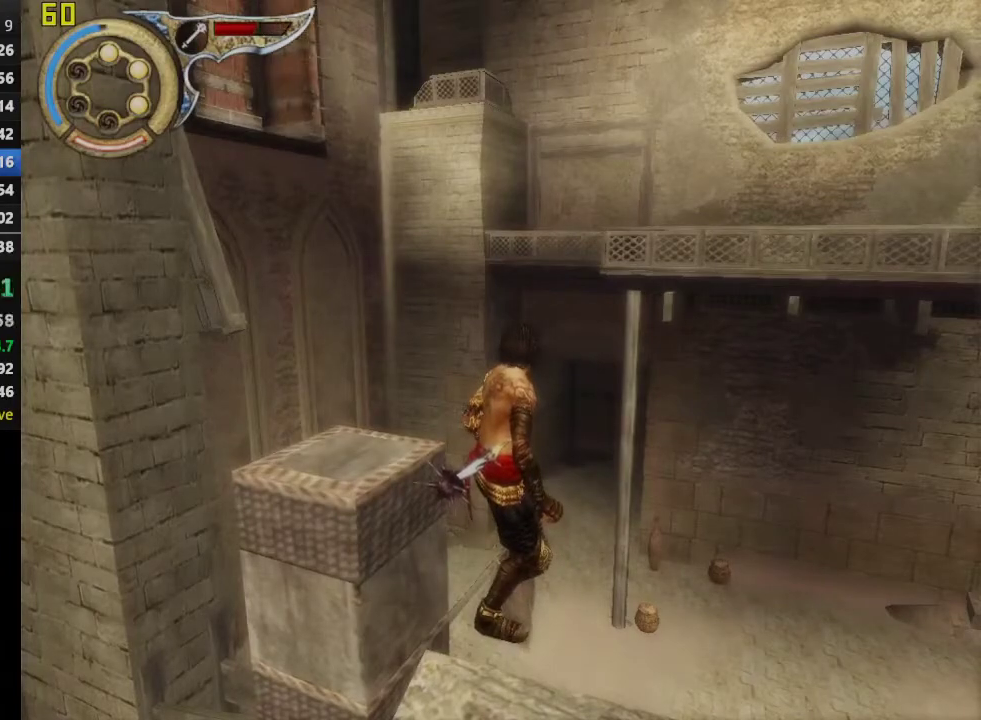
{"buttons": [], "left_stick": "up-left", "right_stick": "center", "events": [[283, "left_stick", "up-left"], [333, "left_stick", "down-right"], [400, "CROSS", "down"], [433, "left_stick", "up-left"], [467, "CROSS", "up"]]}
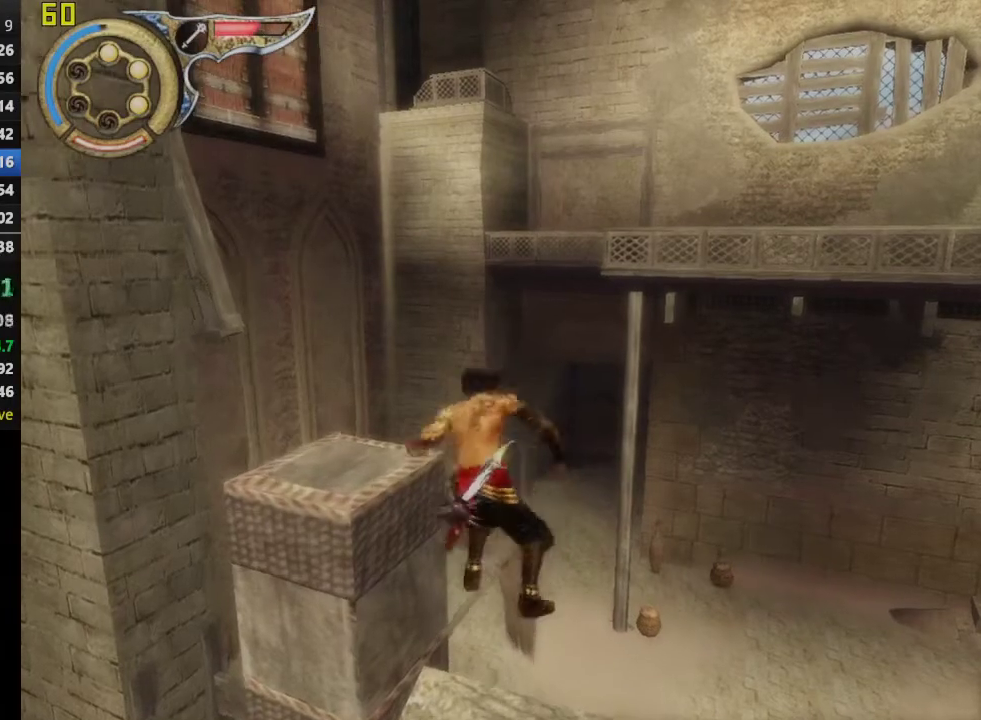
{"buttons": ["R1"], "left_stick": "up-left", "right_stick": "center", "events": [[367, "R1", "down"]]}
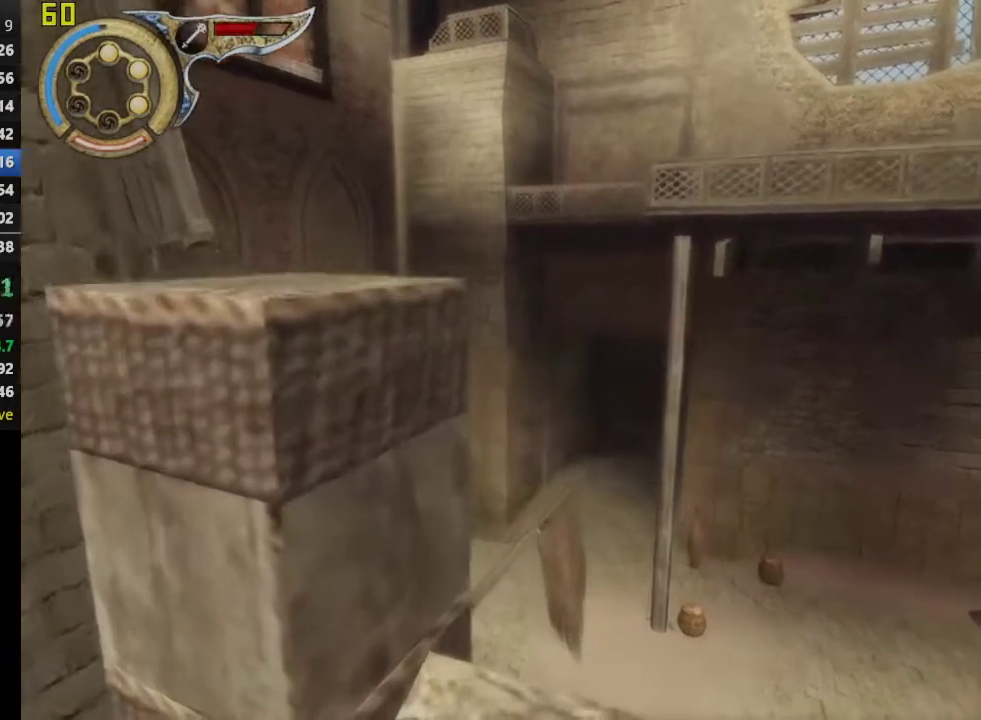
{"buttons": ["R1"], "left_stick": "center", "right_stick": "center", "events": [[50, "CROSS", "down"], [50, "left_stick", "center"], [167, "CROSS", "up"]]}
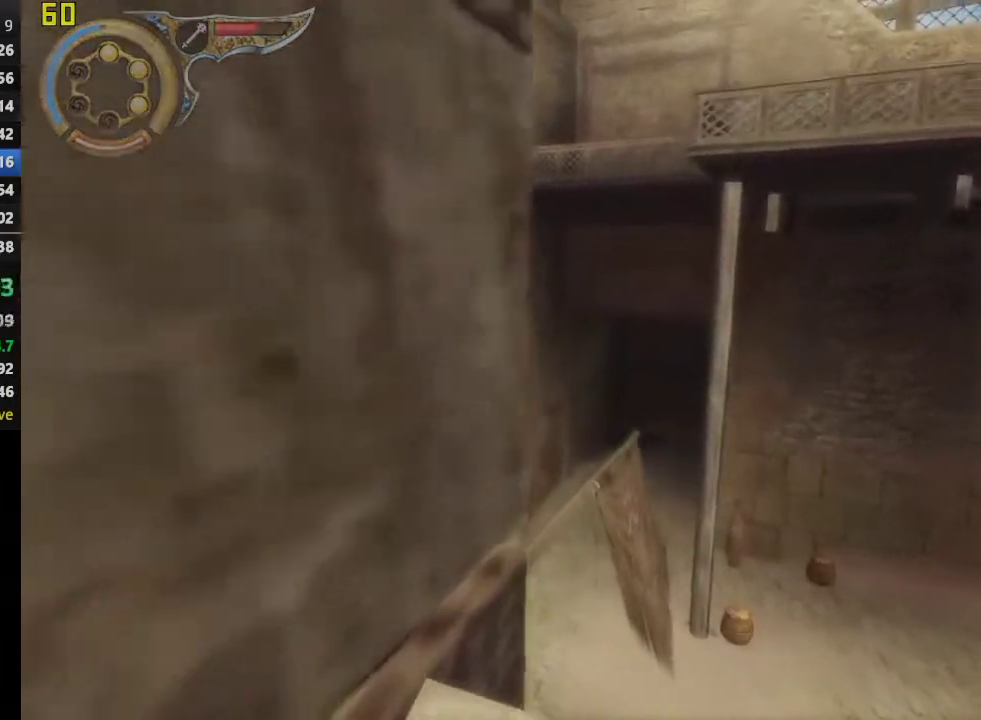
{"buttons": ["R1"], "left_stick": "center", "right_stick": "center", "events": []}
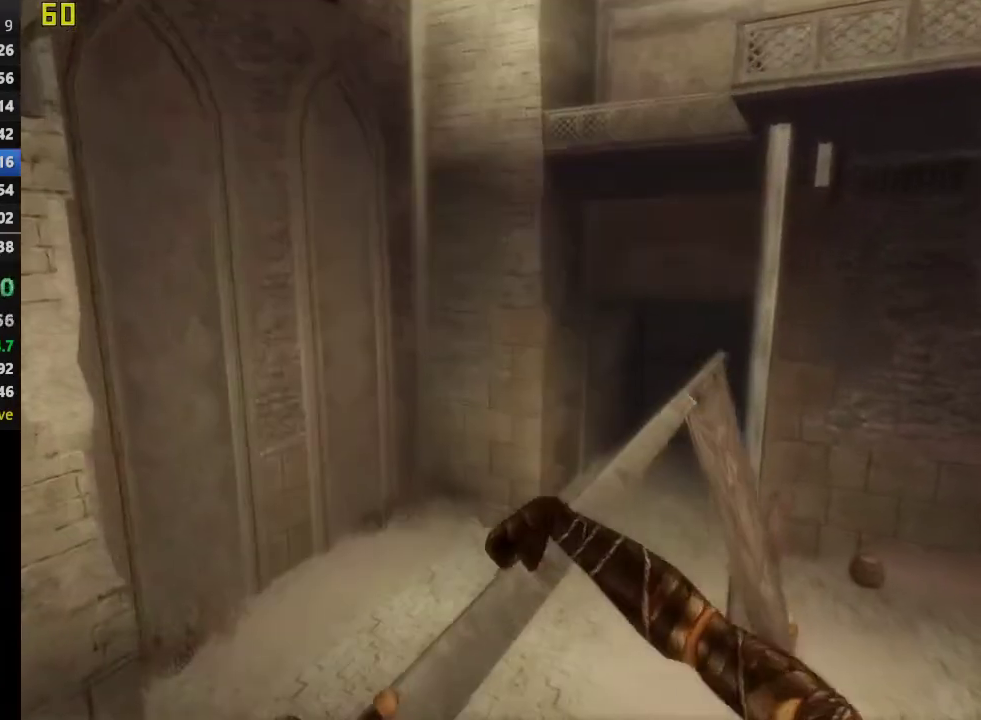
{"buttons": ["CROSS", "R1"], "left_stick": "center", "right_stick": "center", "events": [[433, "CROSS", "down"]]}
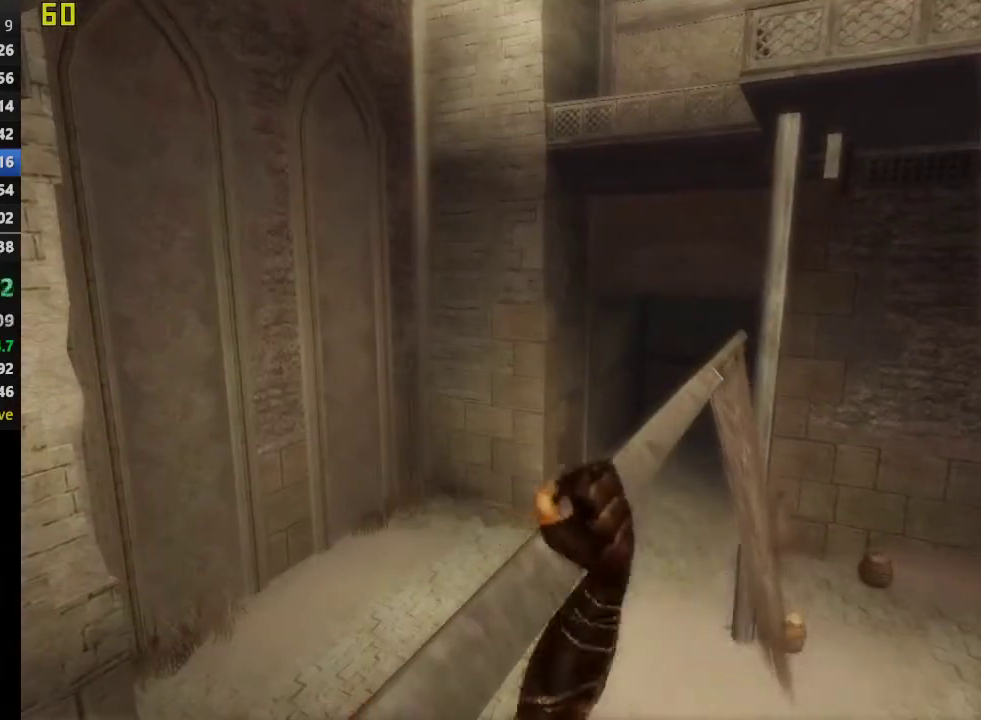
{"buttons": ["R1"], "left_stick": "center", "right_stick": "center", "events": [[50, "CROSS", "up"], [117, "CROSS", "down"], [233, "CROSS", "up"]]}
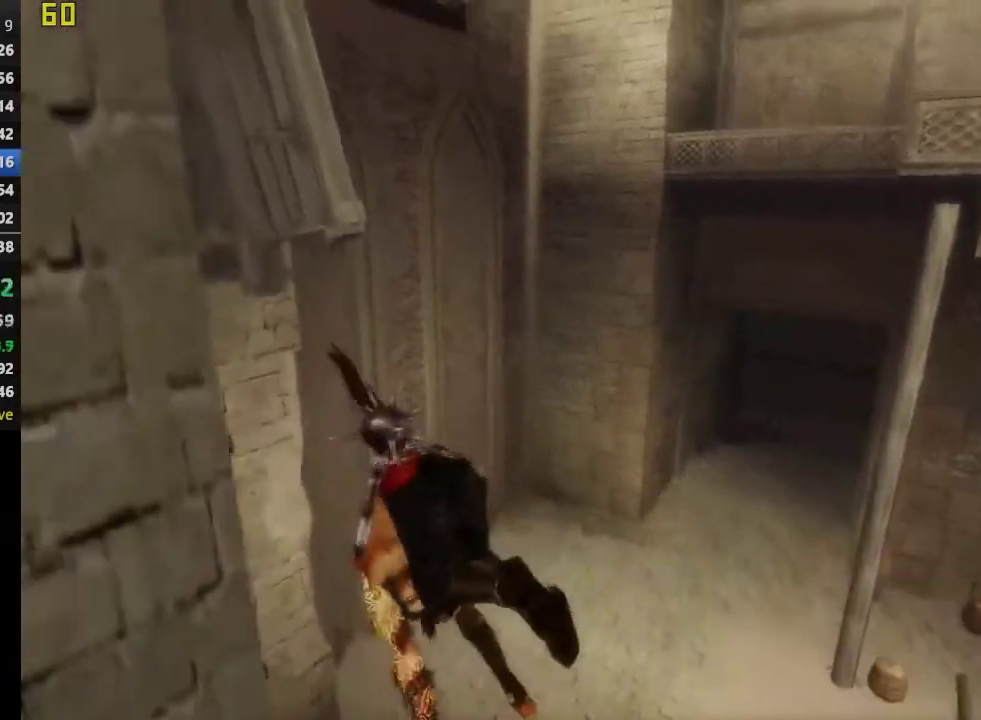
{"buttons": ["SQUARE", "R1"], "left_stick": "right", "right_stick": "center", "events": [[17, "SQUARE", "down"], [33, "left_stick", "right"], [133, "SQUARE", "up"], [217, "SQUARE", "down"], [317, "SQUARE", "up"], [400, "SQUARE", "down"]]}
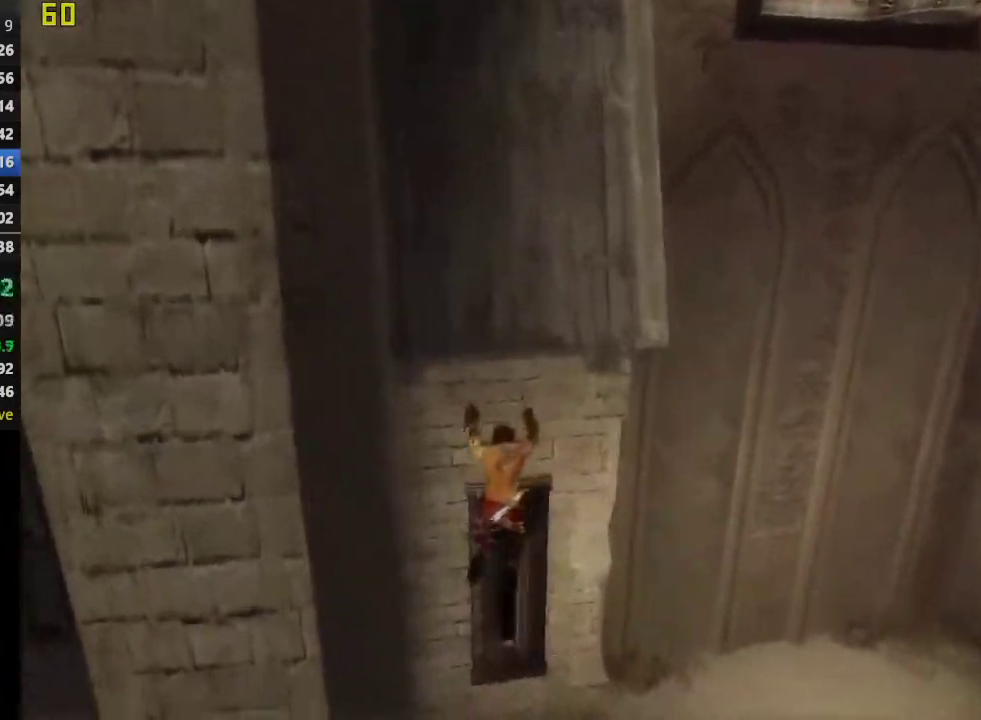
{"buttons": ["R1"], "left_stick": "right", "right_stick": "right", "events": [[33, "SQUARE", "up"], [350, "right_stick", "right"]]}
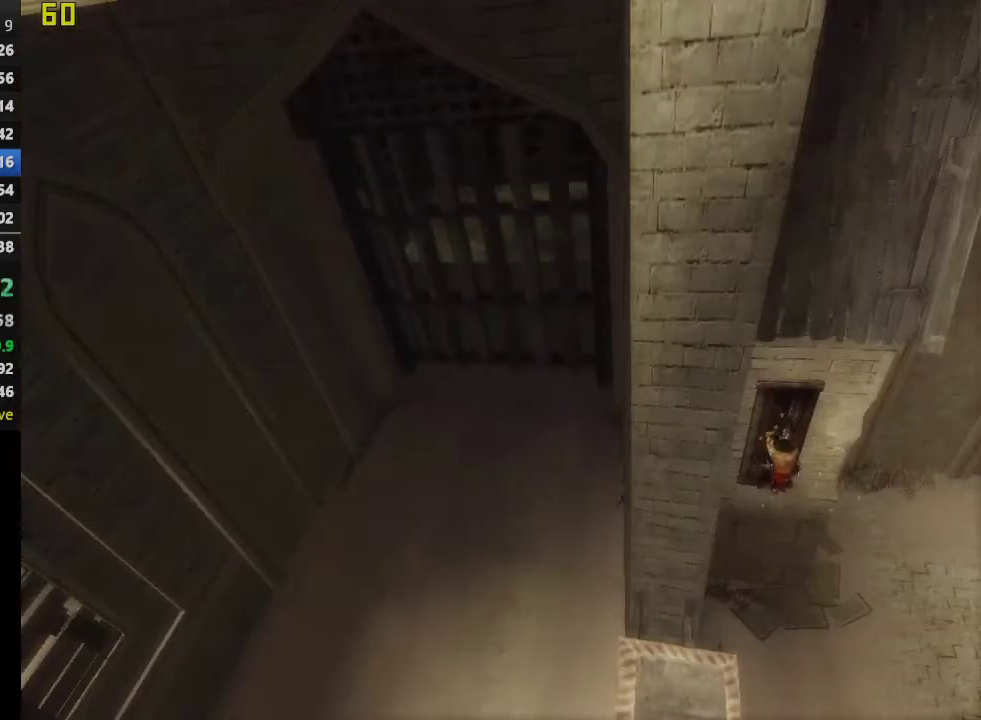
{"buttons": ["R1"], "left_stick": "right", "right_stick": "right", "events": []}
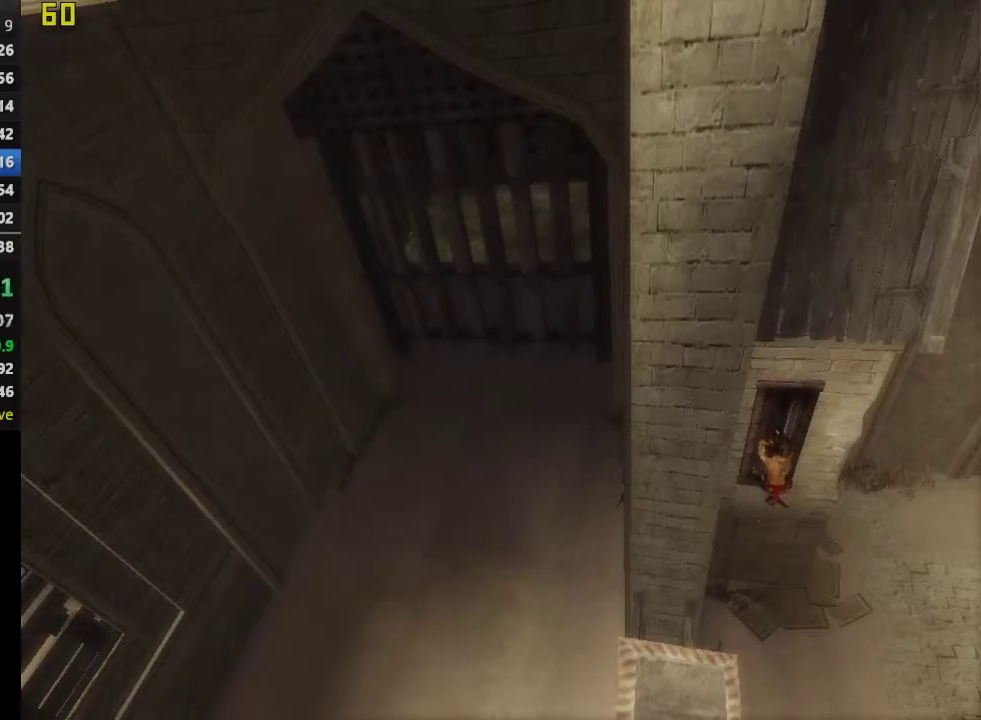
{"buttons": ["R1"], "left_stick": "right", "right_stick": "right", "events": []}
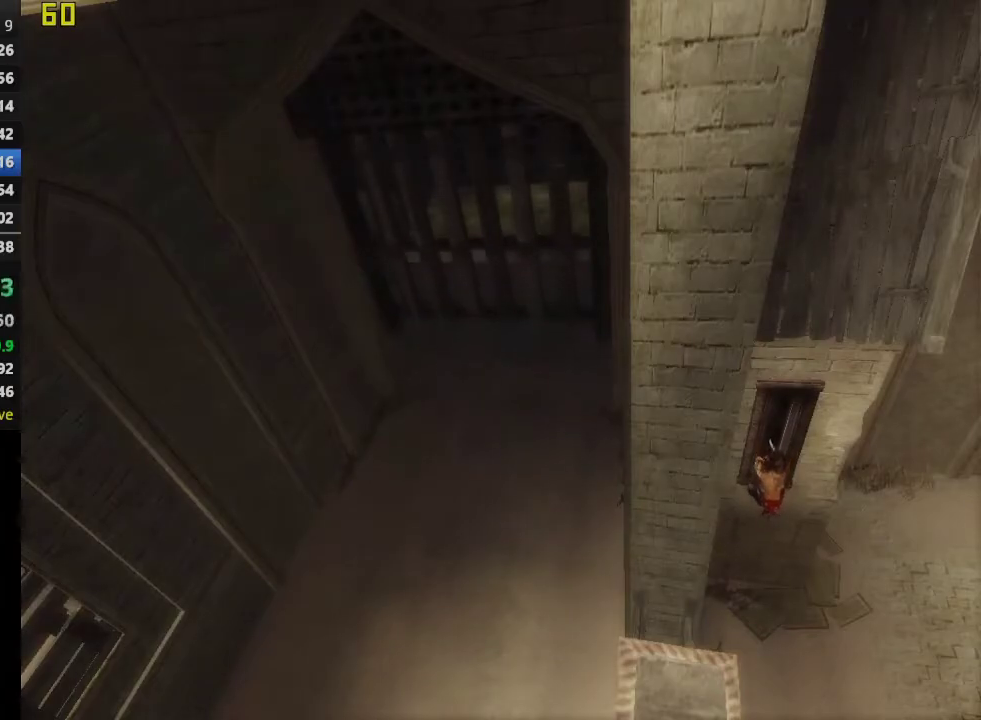
{"buttons": ["R1"], "left_stick": "right", "right_stick": "right", "events": []}
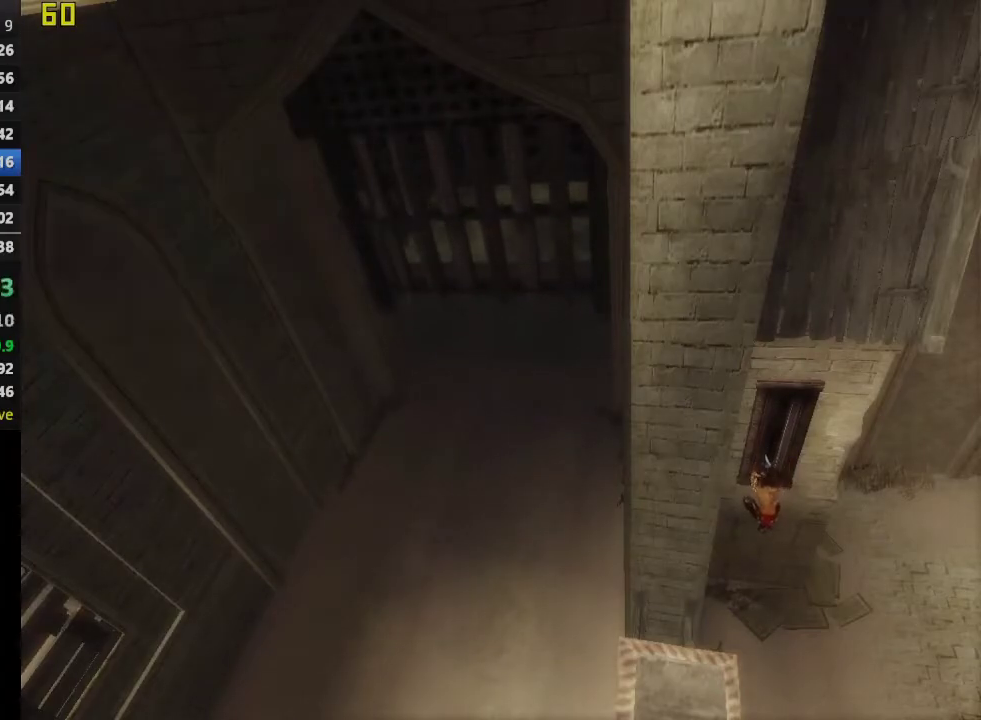
{"buttons": ["R1"], "left_stick": "right", "right_stick": "right", "events": []}
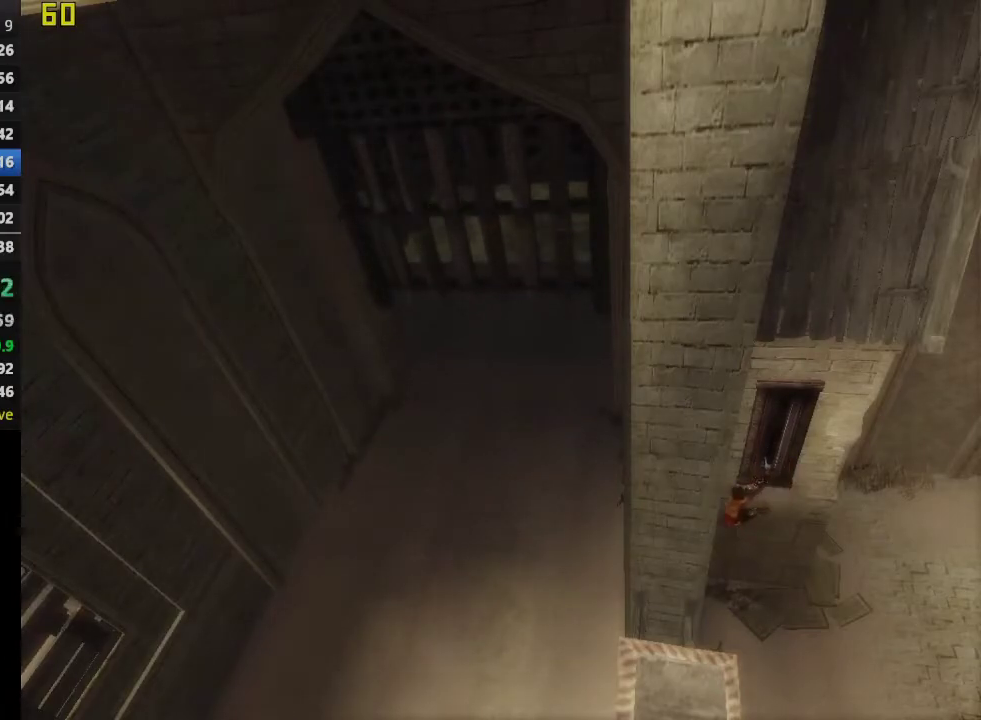
{"buttons": ["R1"], "left_stick": "right", "right_stick": "right", "events": []}
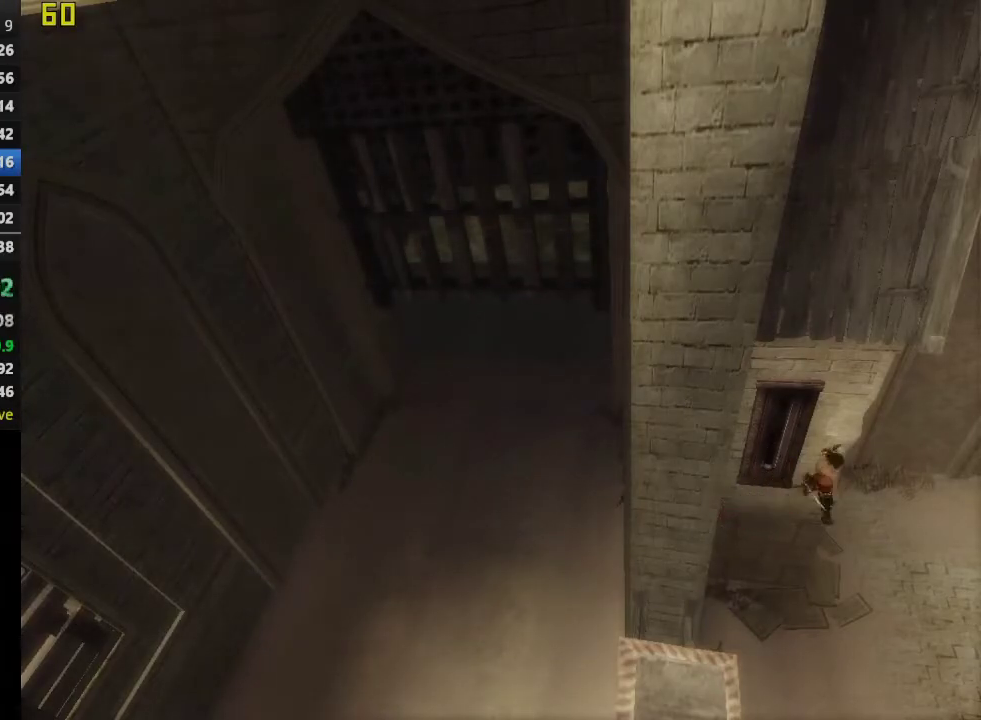
{"buttons": ["R1"], "left_stick": "right", "right_stick": "right", "events": []}
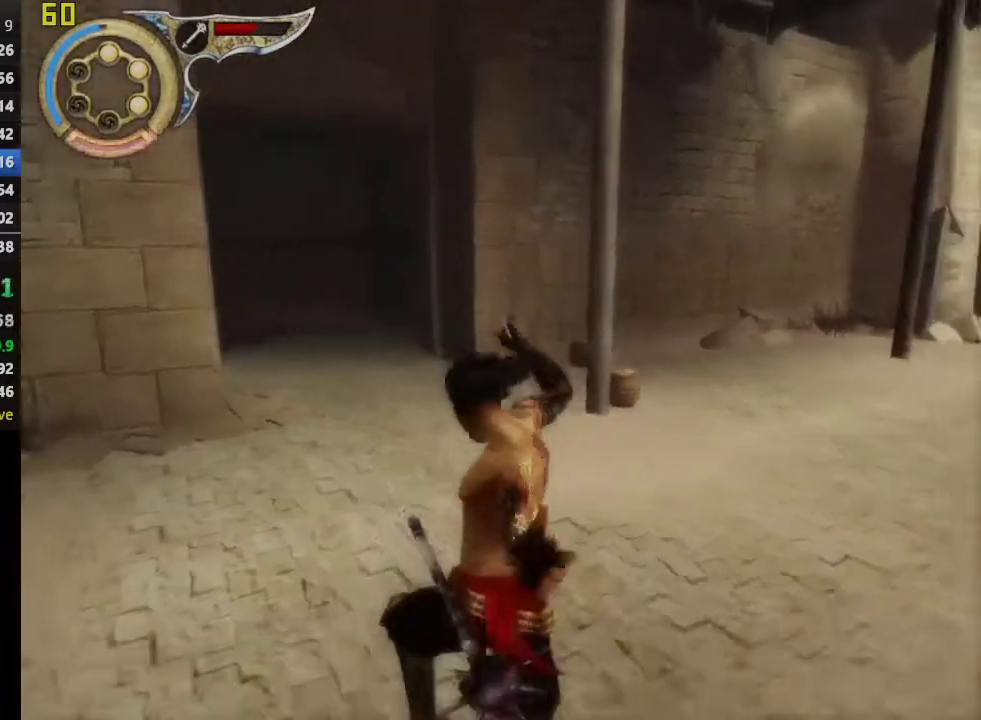
{"buttons": ["R1"], "left_stick": "up-right", "right_stick": "center", "events": [[50, "left_stick", "up-right"], [133, "right_stick", "center"], [233, "CROSS", "down"], [233, "left_stick", "up"], [333, "CROSS", "up"], [417, "CROSS", "down"], [417, "left_stick", "up-right"], [483, "CROSS", "up"]]}